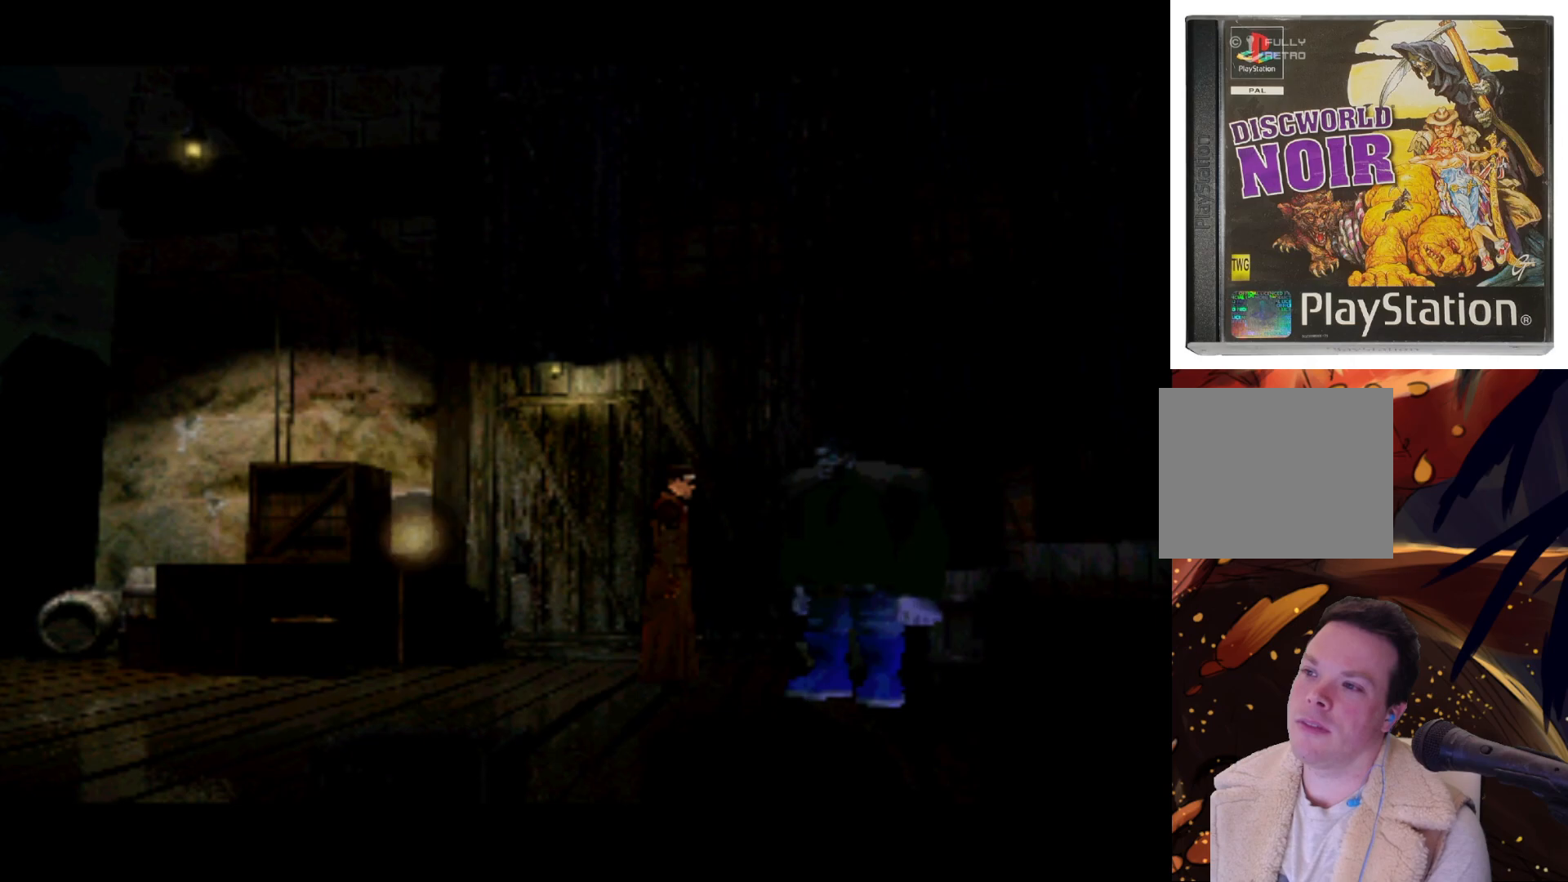
Gameplay with a controller (PlayStation layout); each line is a JSON object with the inputs held at the frame after it. "events" lists button and stick changes between this image and that frame as [ms after this image, input, new state], when the widget could be followed in between. Not read: L3 R3.
{"buttons": [], "left_stick": "center", "right_stick": "center", "events": [[67, "DPAD_LEFT", "up"]]}
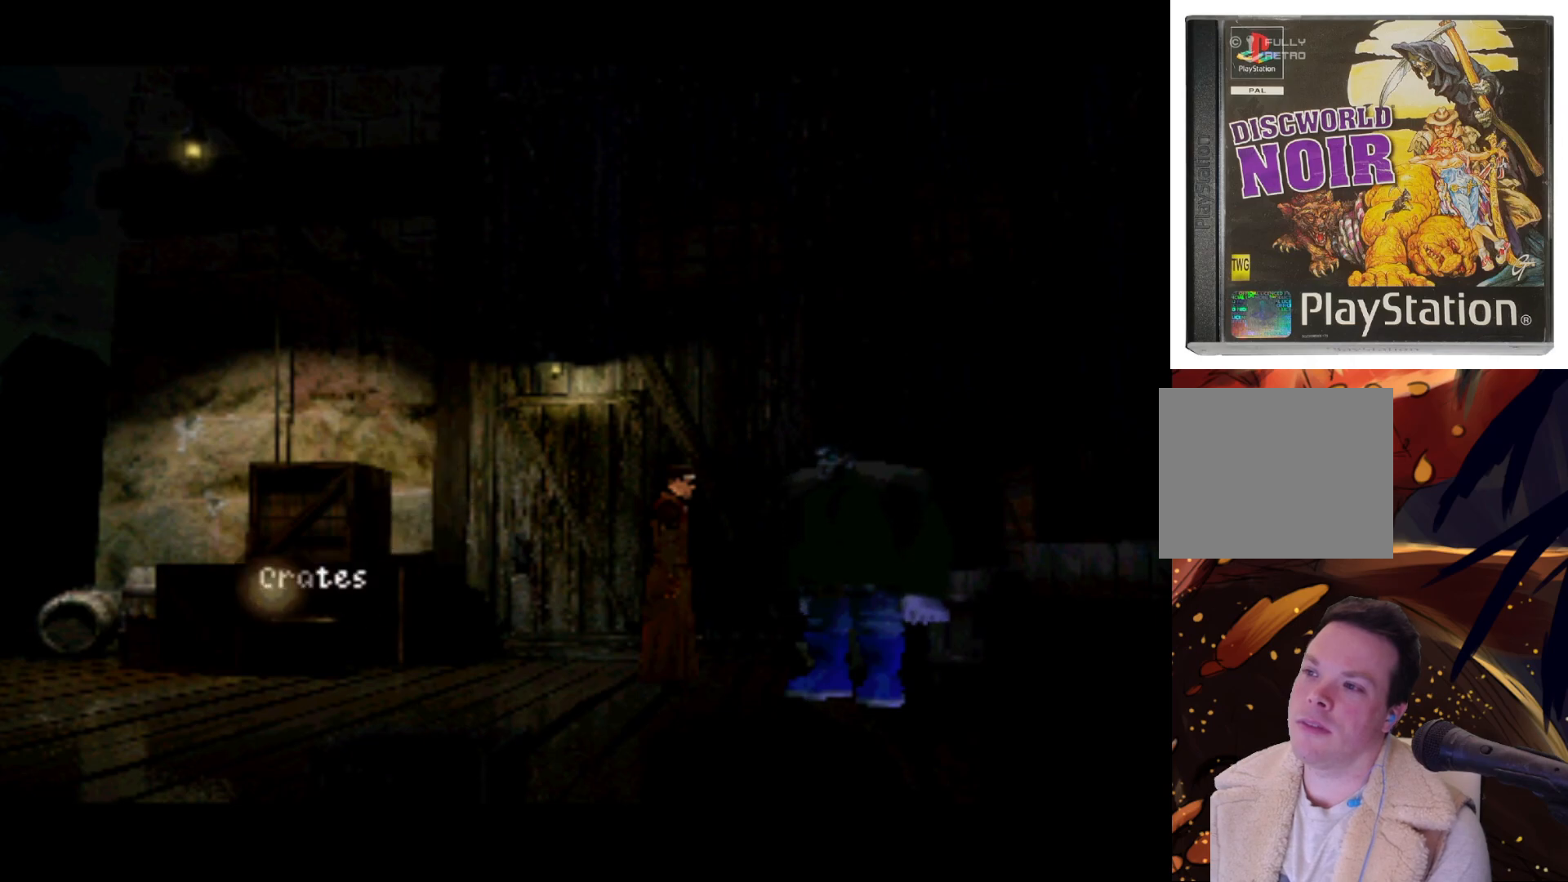
{"buttons": [], "left_stick": "center", "right_stick": "center", "events": []}
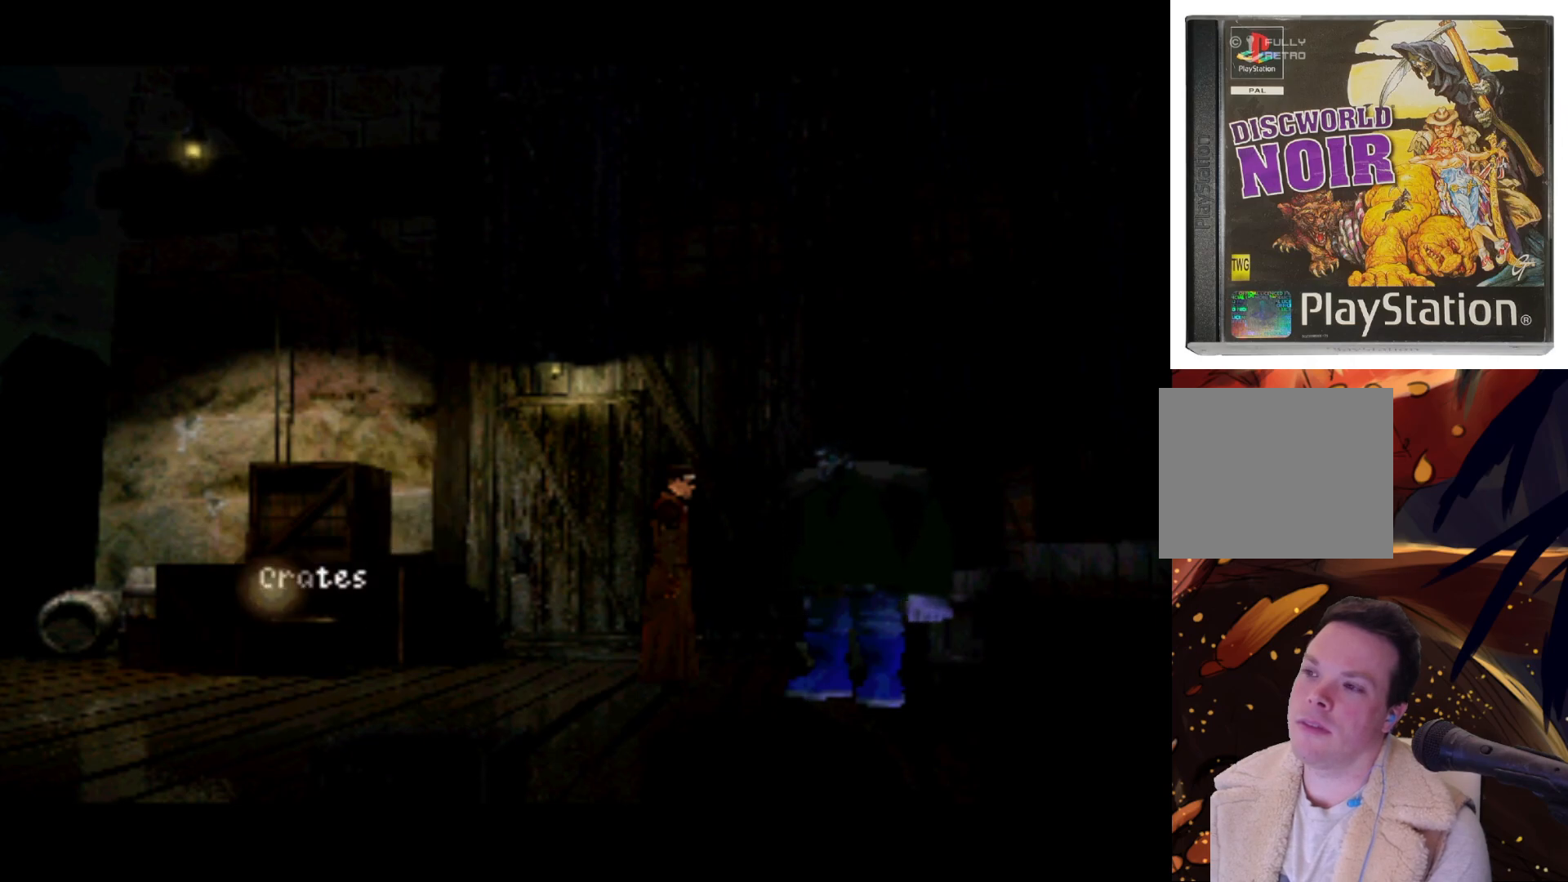
{"buttons": [], "left_stick": "center", "right_stick": "center", "events": [[133, "CROSS", "down"], [200, "CROSS", "up"]]}
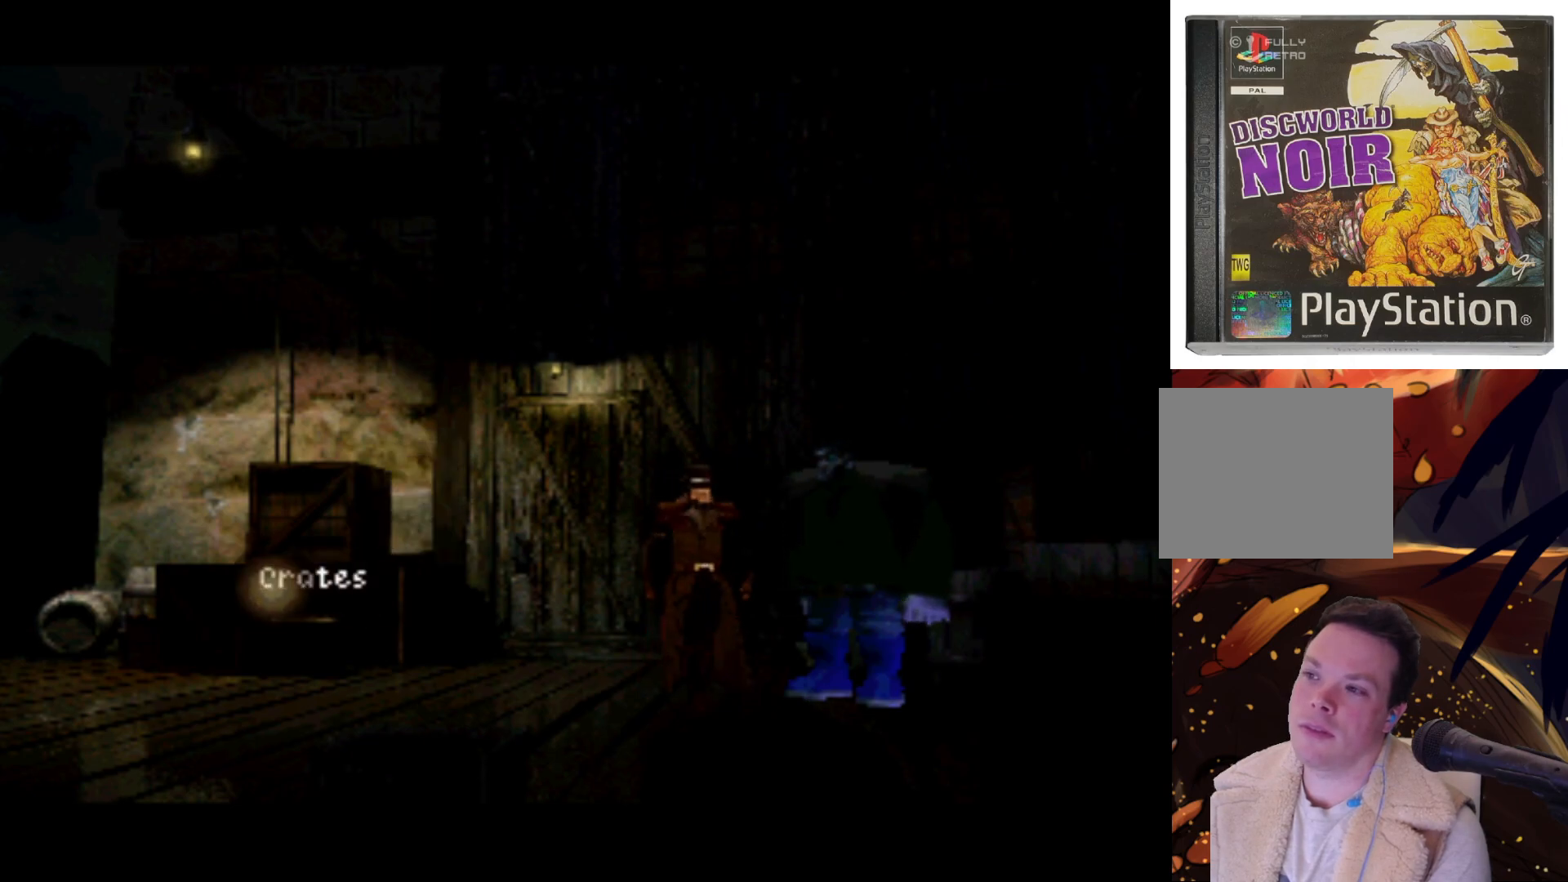
{"buttons": [], "left_stick": "center", "right_stick": "center", "events": []}
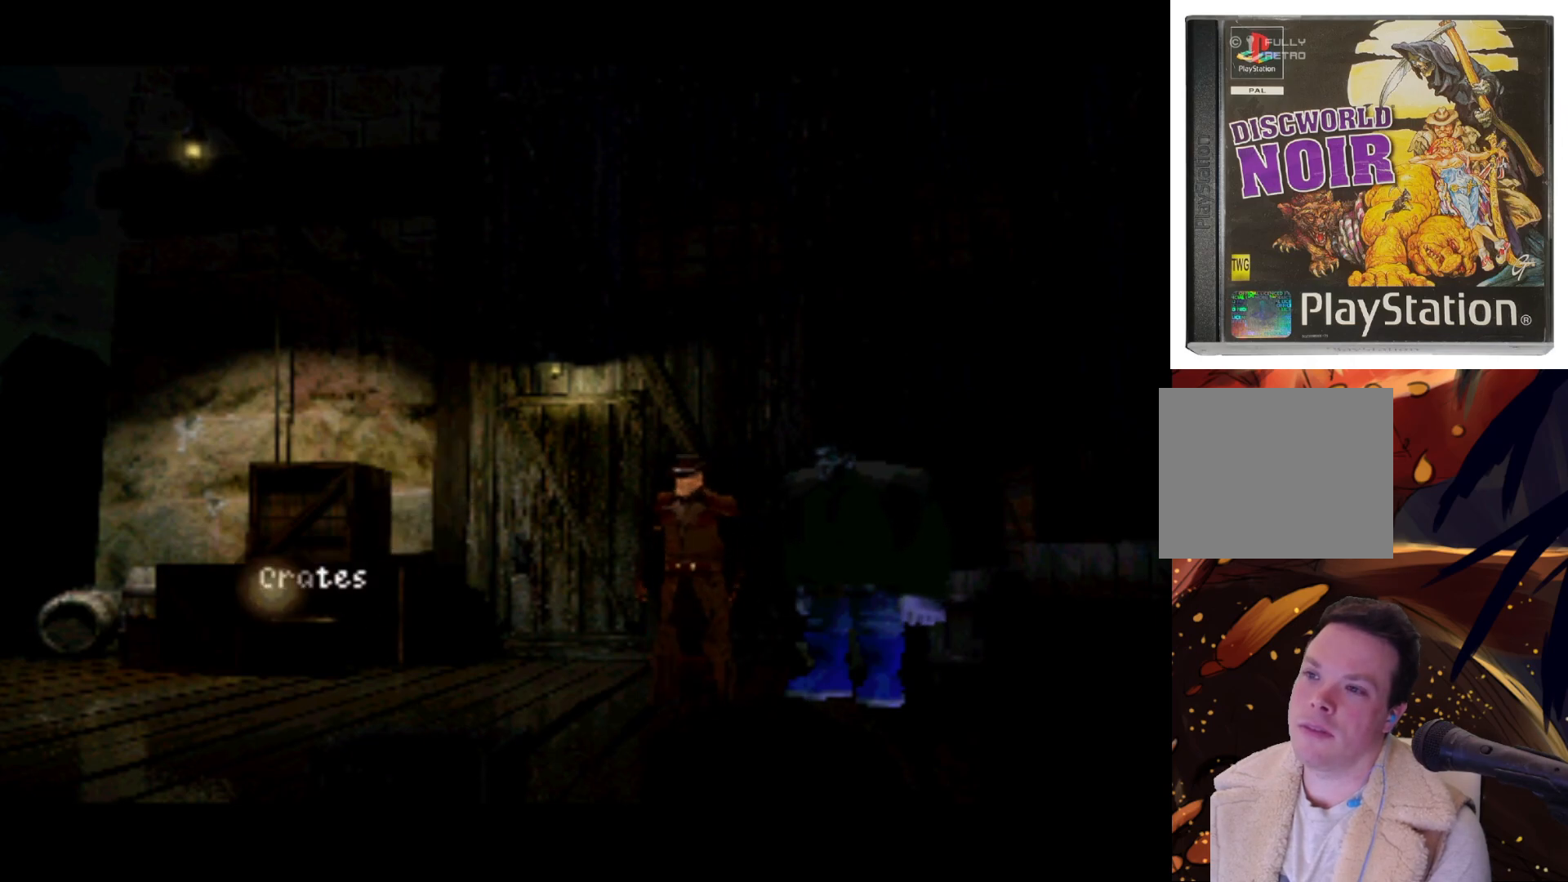
{"buttons": [], "left_stick": "center", "right_stick": "center", "events": []}
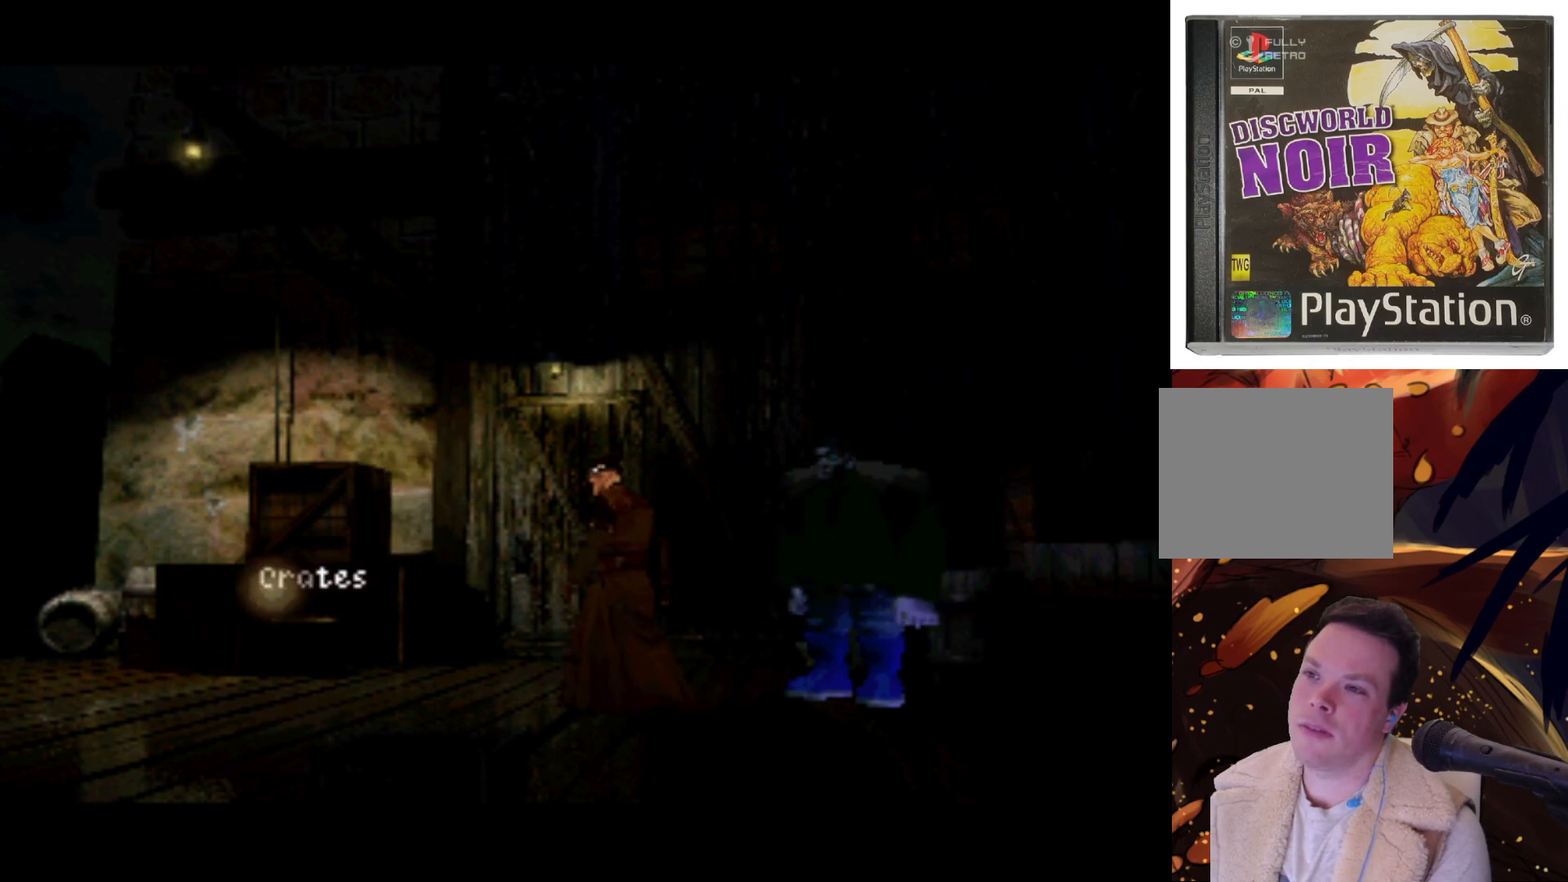
{"buttons": [], "left_stick": "center", "right_stick": "center", "events": []}
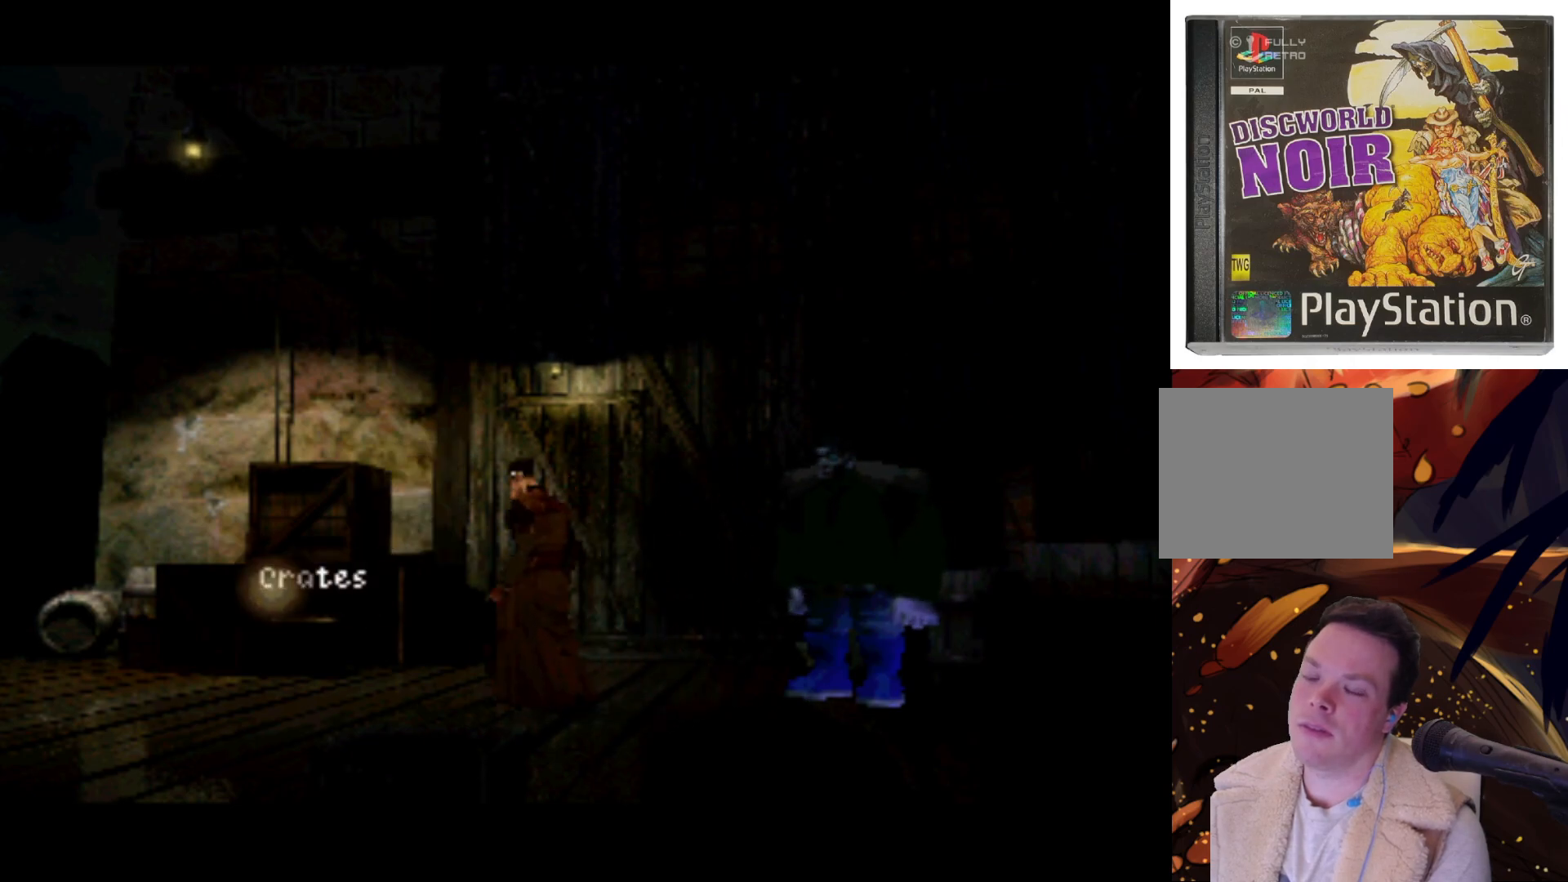
{"buttons": [], "left_stick": "center", "right_stick": "center", "events": []}
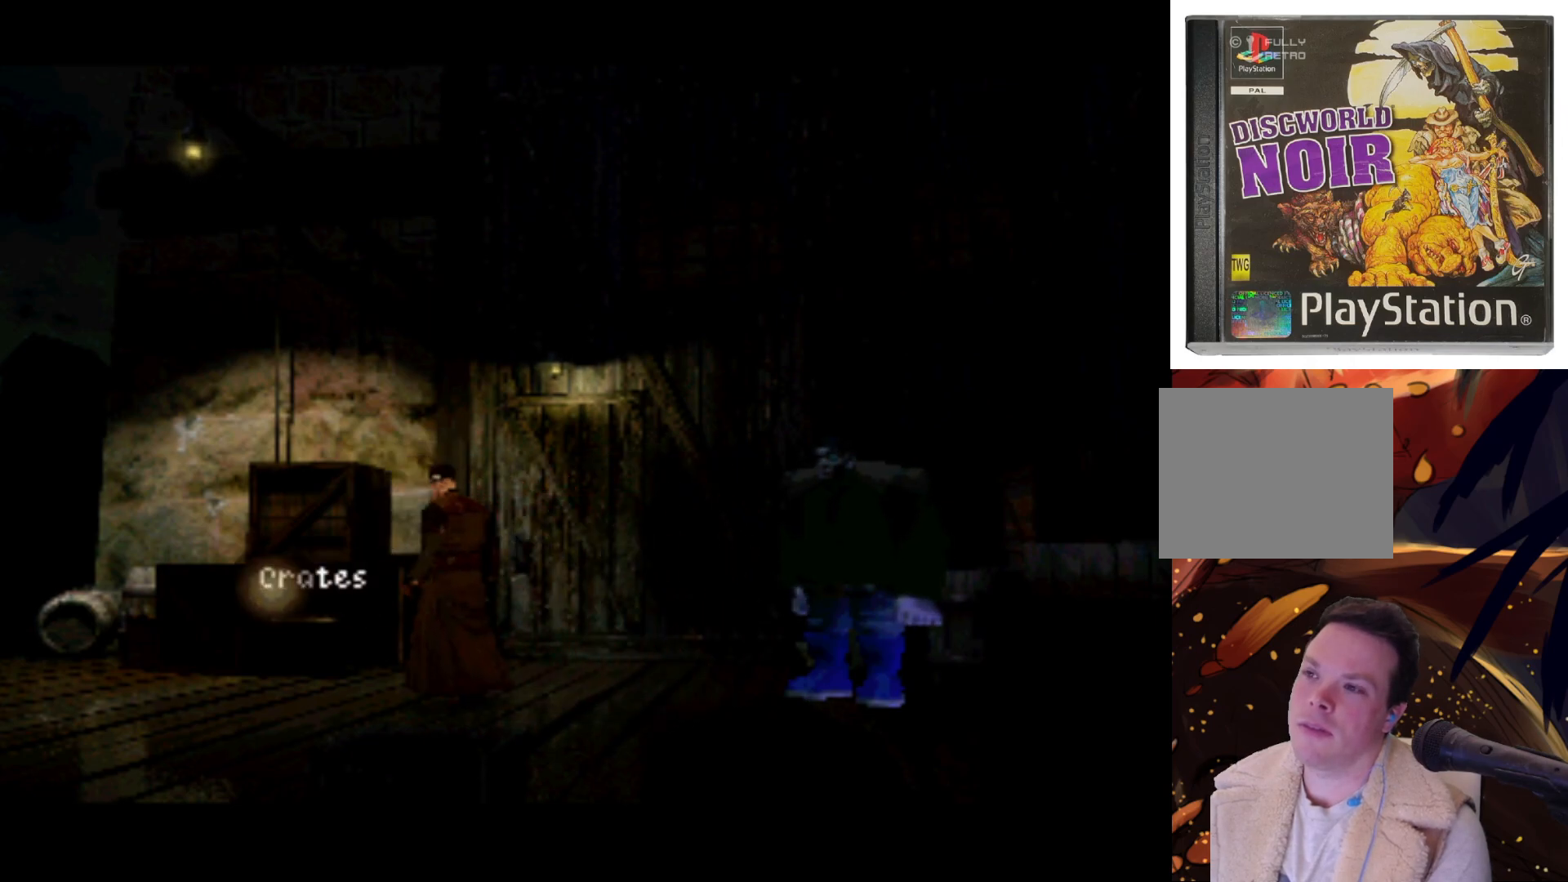
{"buttons": [], "left_stick": "center", "right_stick": "center", "events": []}
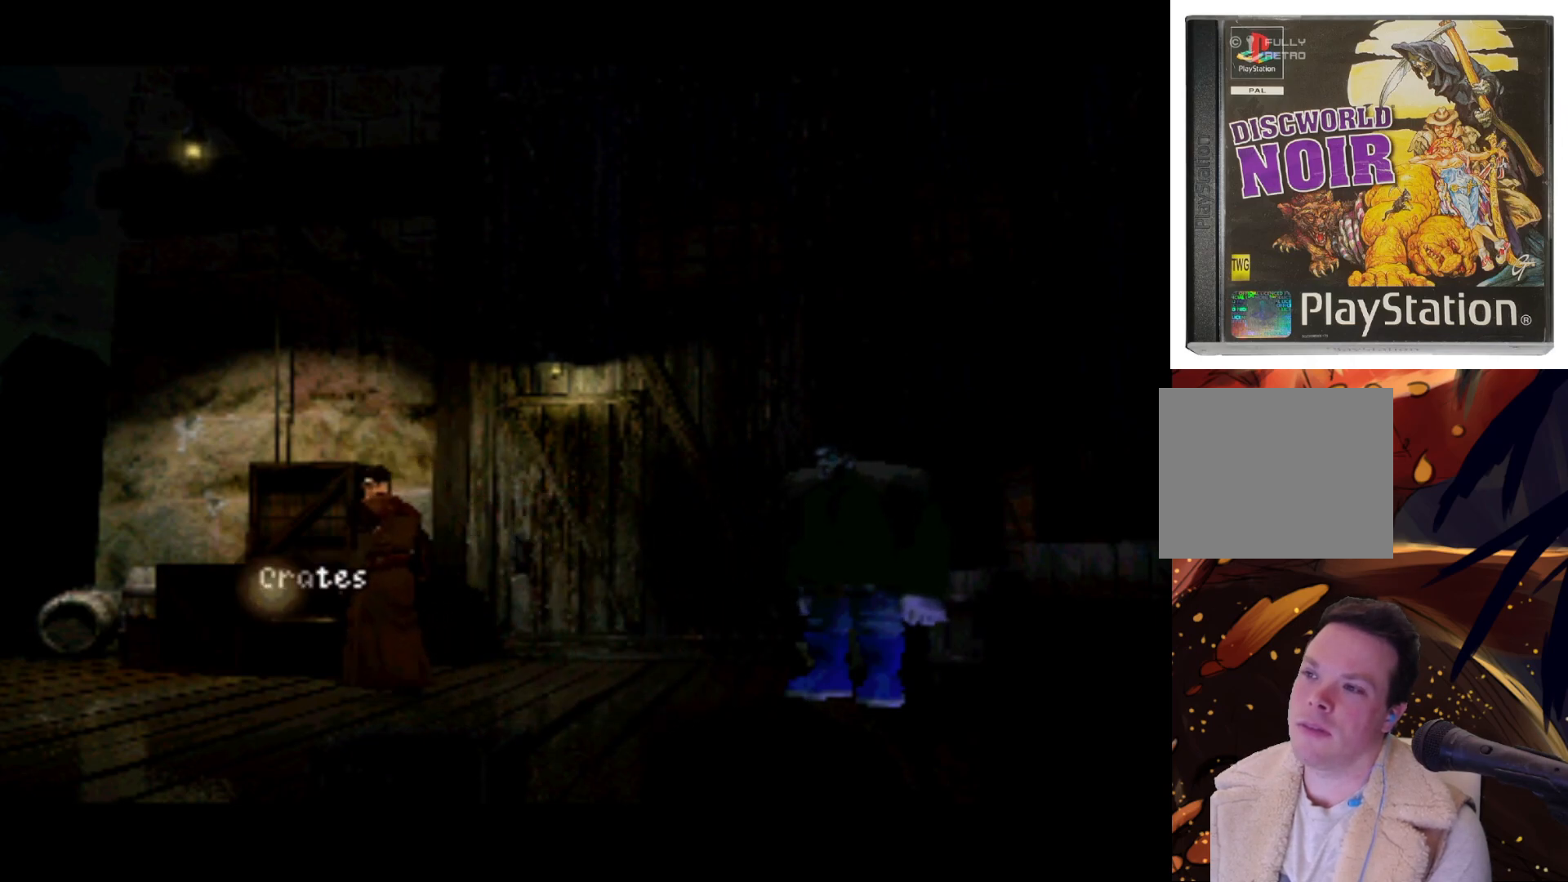
{"buttons": [], "left_stick": "center", "right_stick": "center", "events": []}
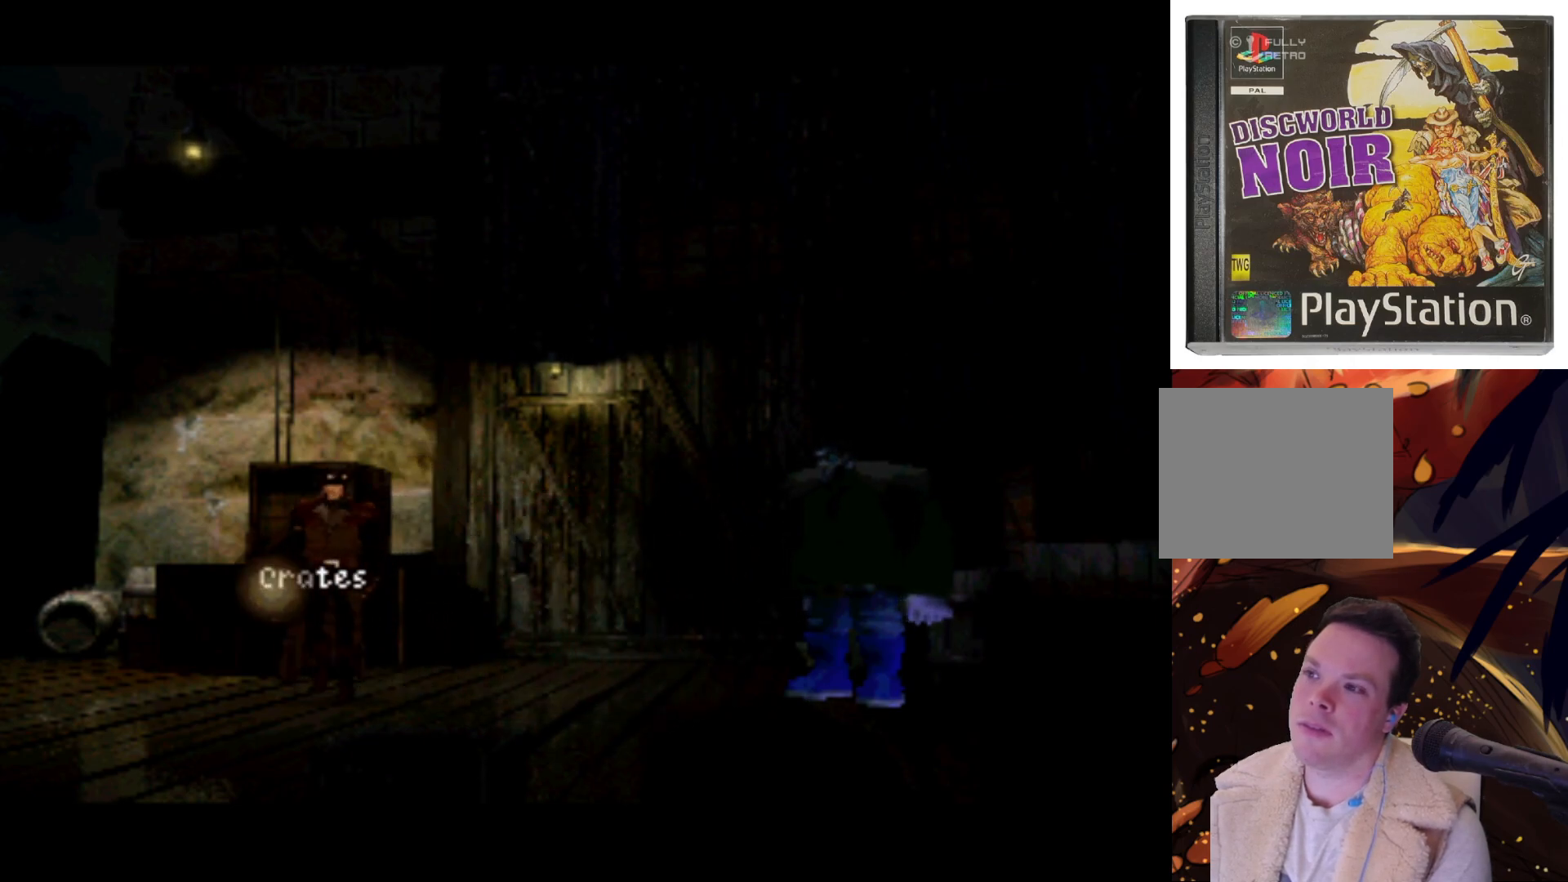
{"buttons": [], "left_stick": "center", "right_stick": "center", "events": []}
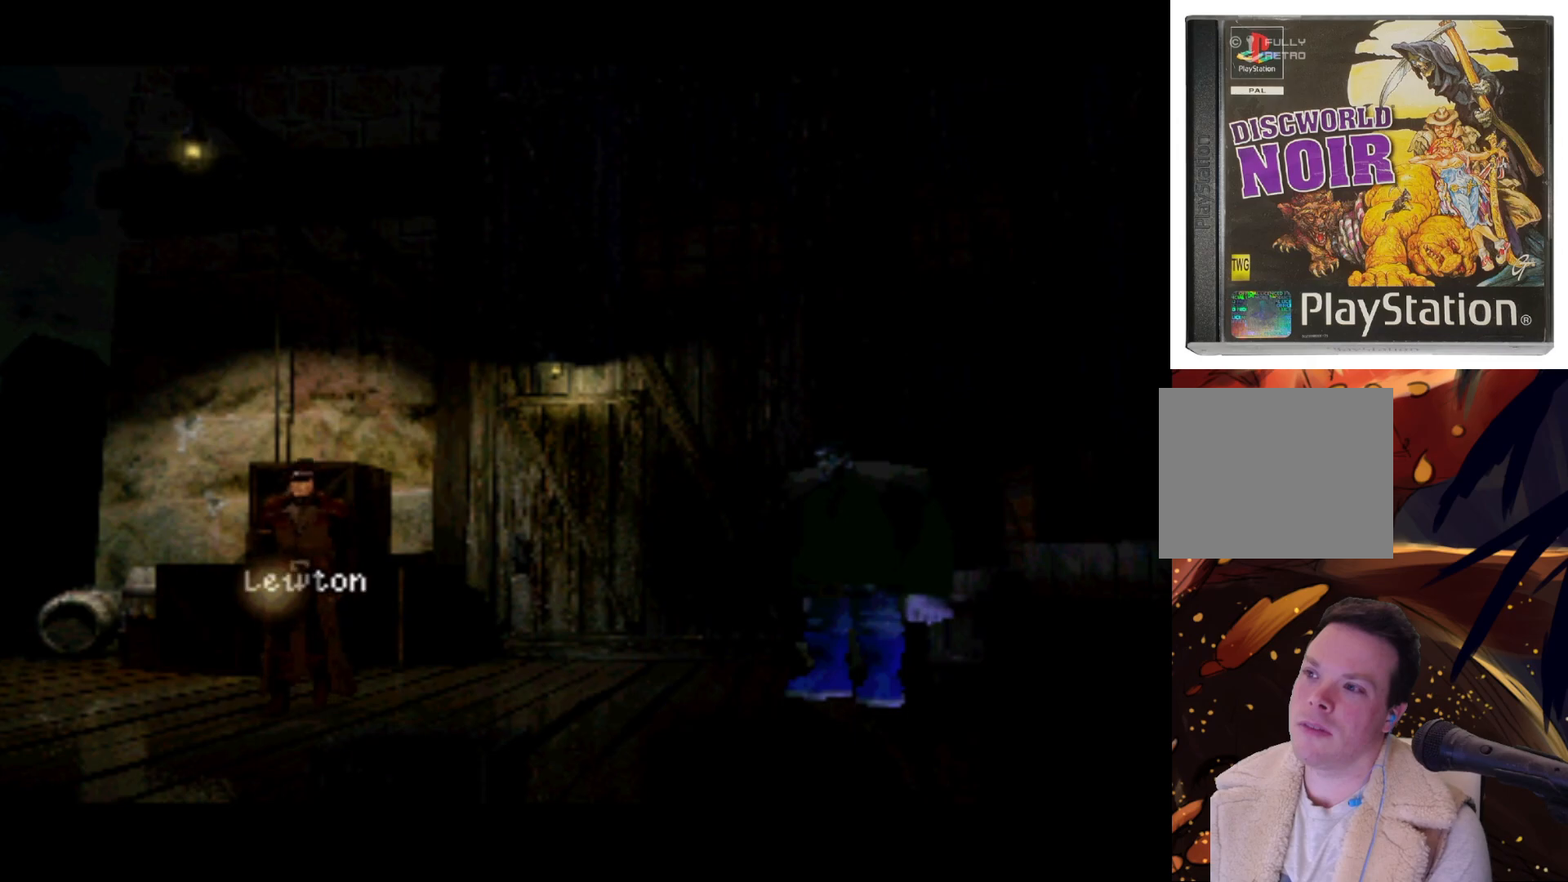
{"buttons": [], "left_stick": "center", "right_stick": "center", "events": []}
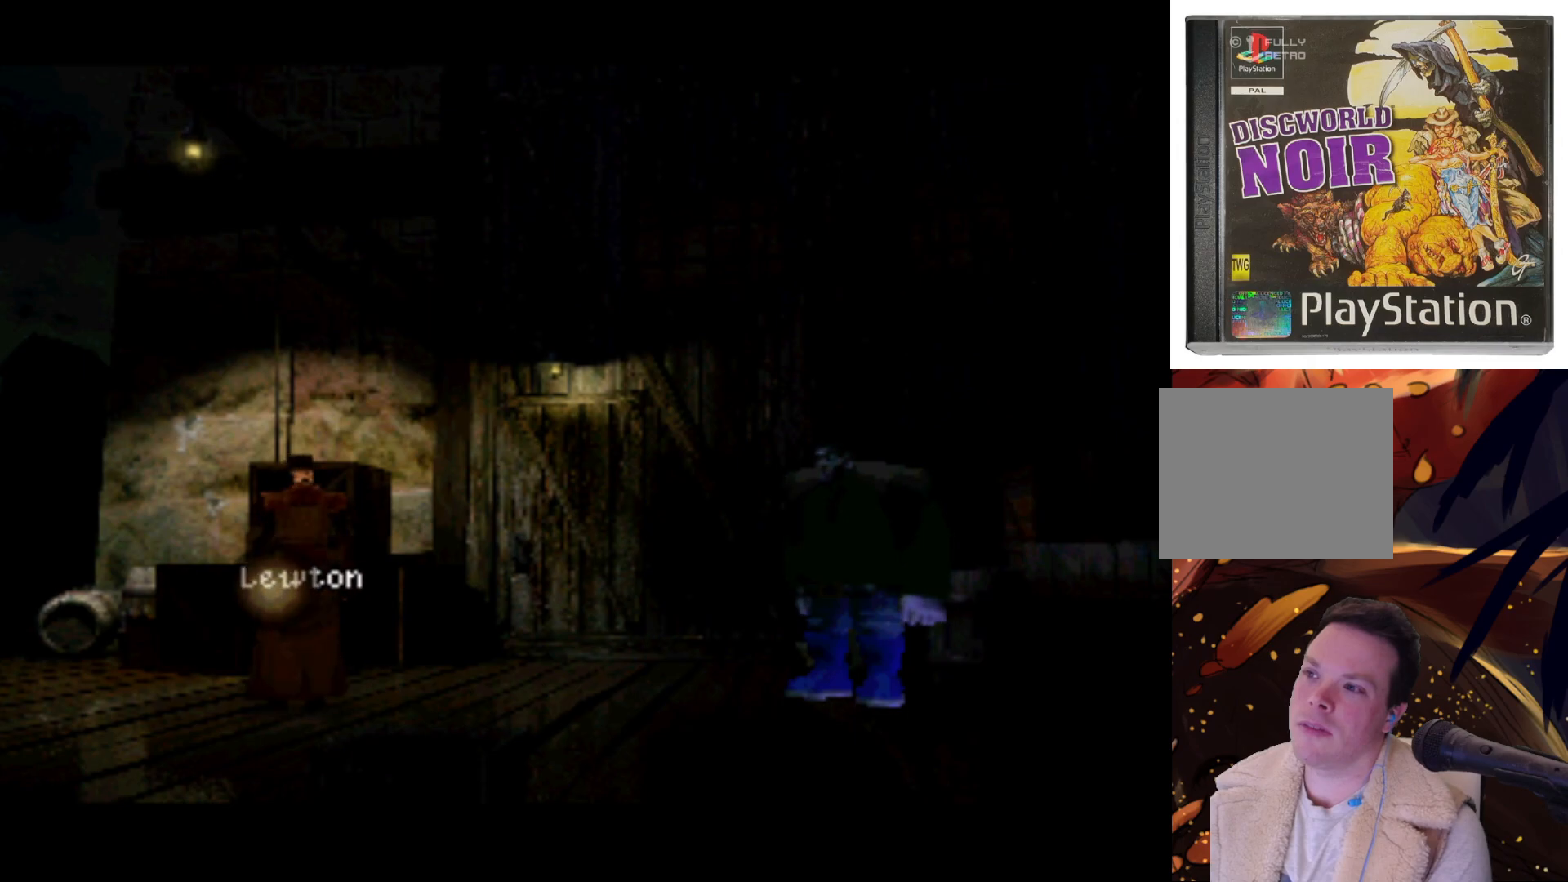
{"buttons": [], "left_stick": "center", "right_stick": "center", "events": [[200, "CIRCLE", "down"], [300, "CIRCLE", "up"]]}
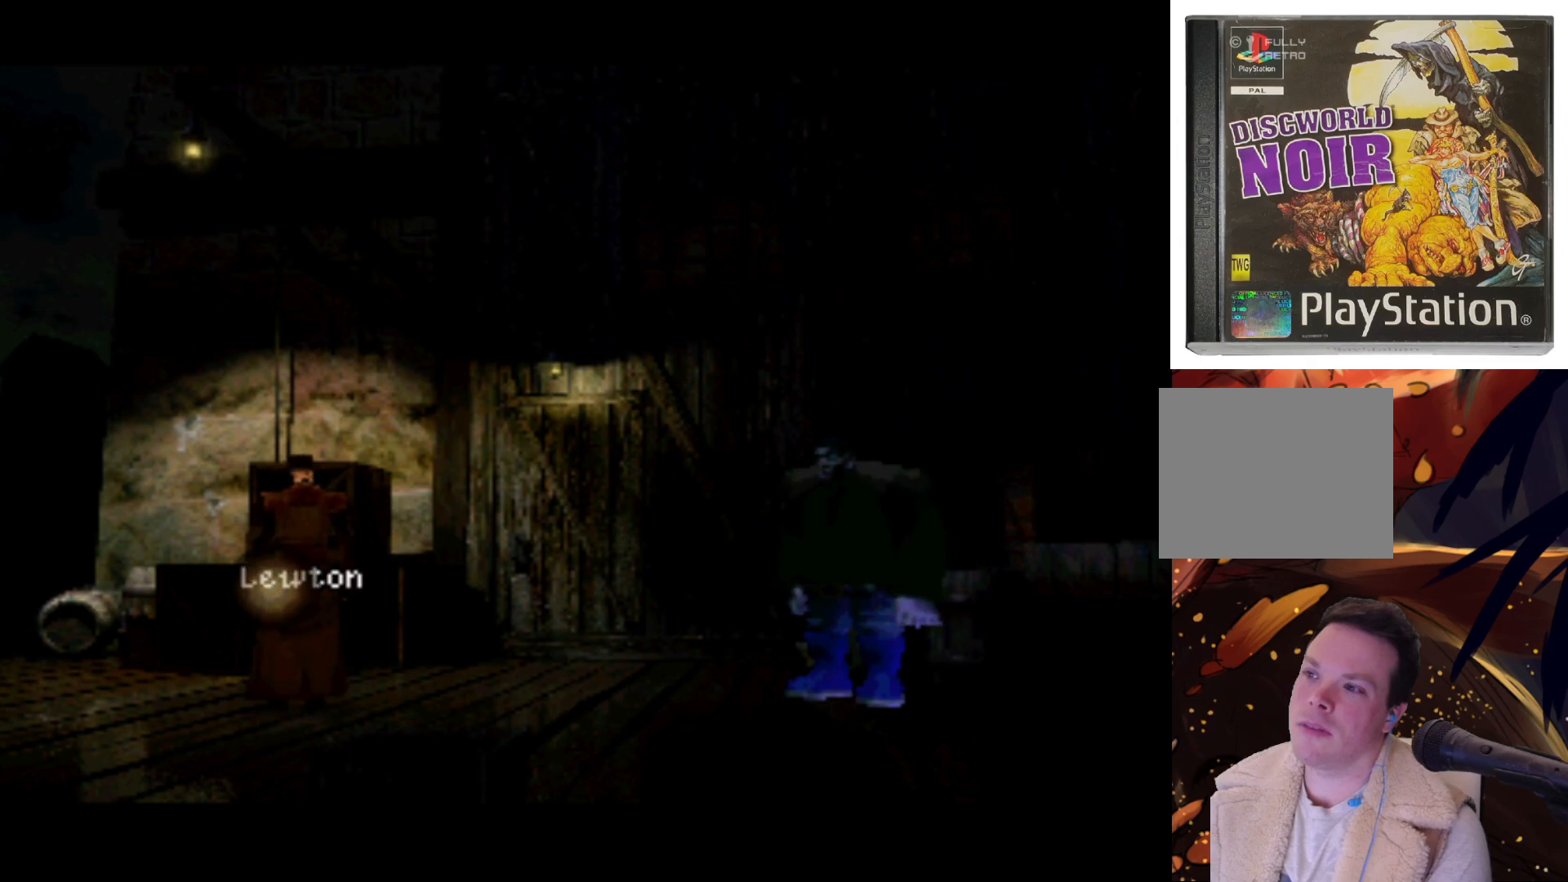
{"buttons": [], "left_stick": "center", "right_stick": "center", "events": []}
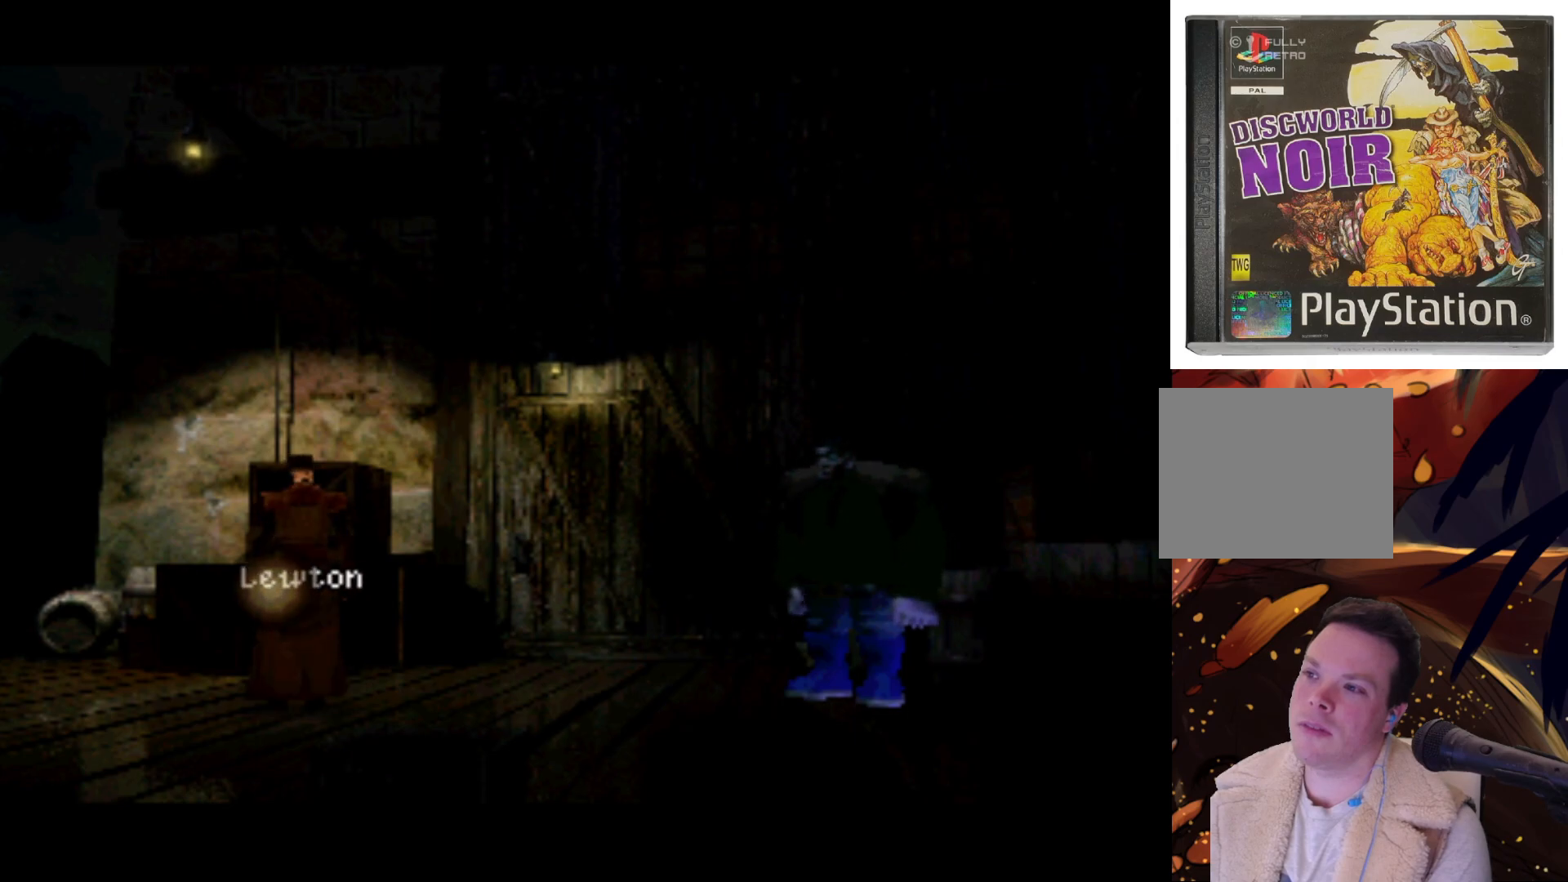
{"buttons": ["CIRCLE"], "left_stick": "center", "right_stick": "center", "events": [[400, "CIRCLE", "down"]]}
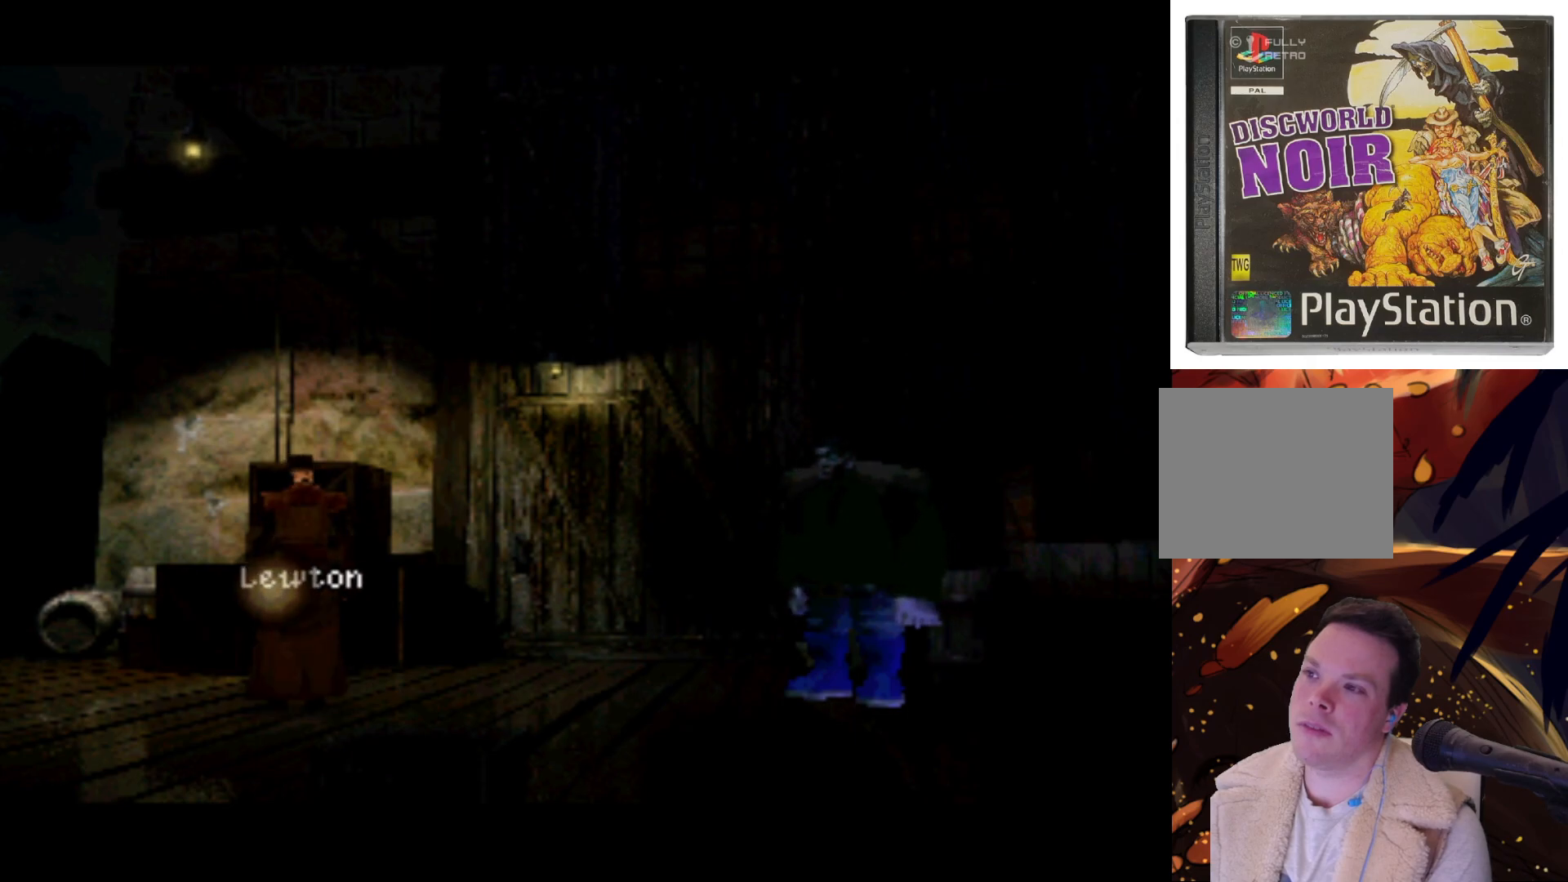
{"buttons": [], "left_stick": "center", "right_stick": "center", "events": [[233, "CIRCLE", "up"]]}
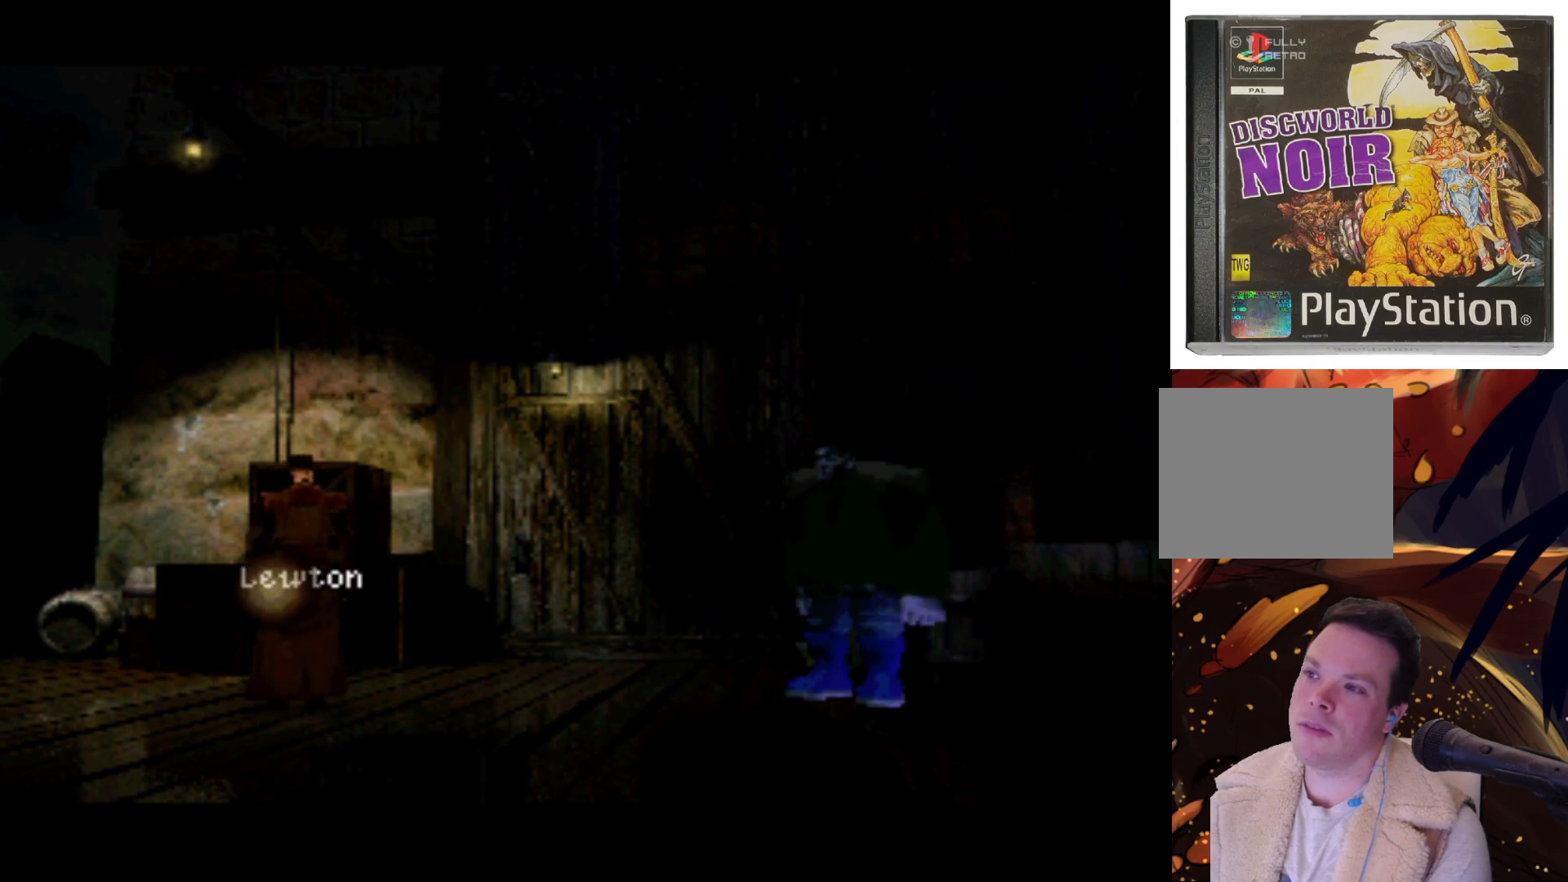
{"buttons": [], "left_stick": "center", "right_stick": "center", "events": [[67, "DPAD_LEFT", "down"], [267, "DPAD_LEFT", "up"], [300, "CIRCLE", "down"], [433, "CIRCLE", "up"]]}
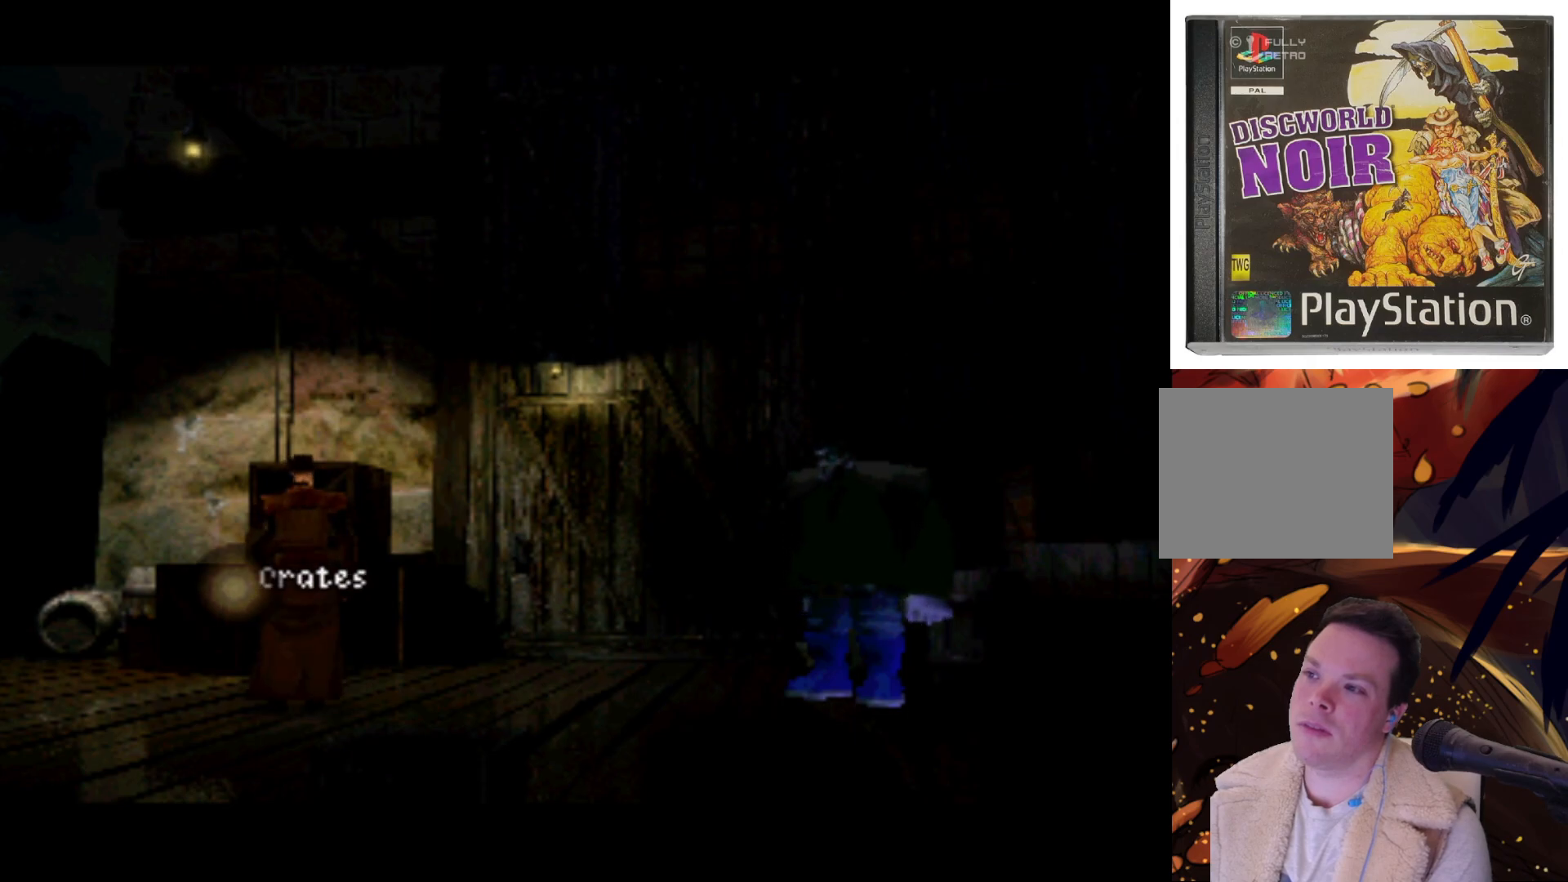
{"buttons": [], "left_stick": "center", "right_stick": "center", "events": []}
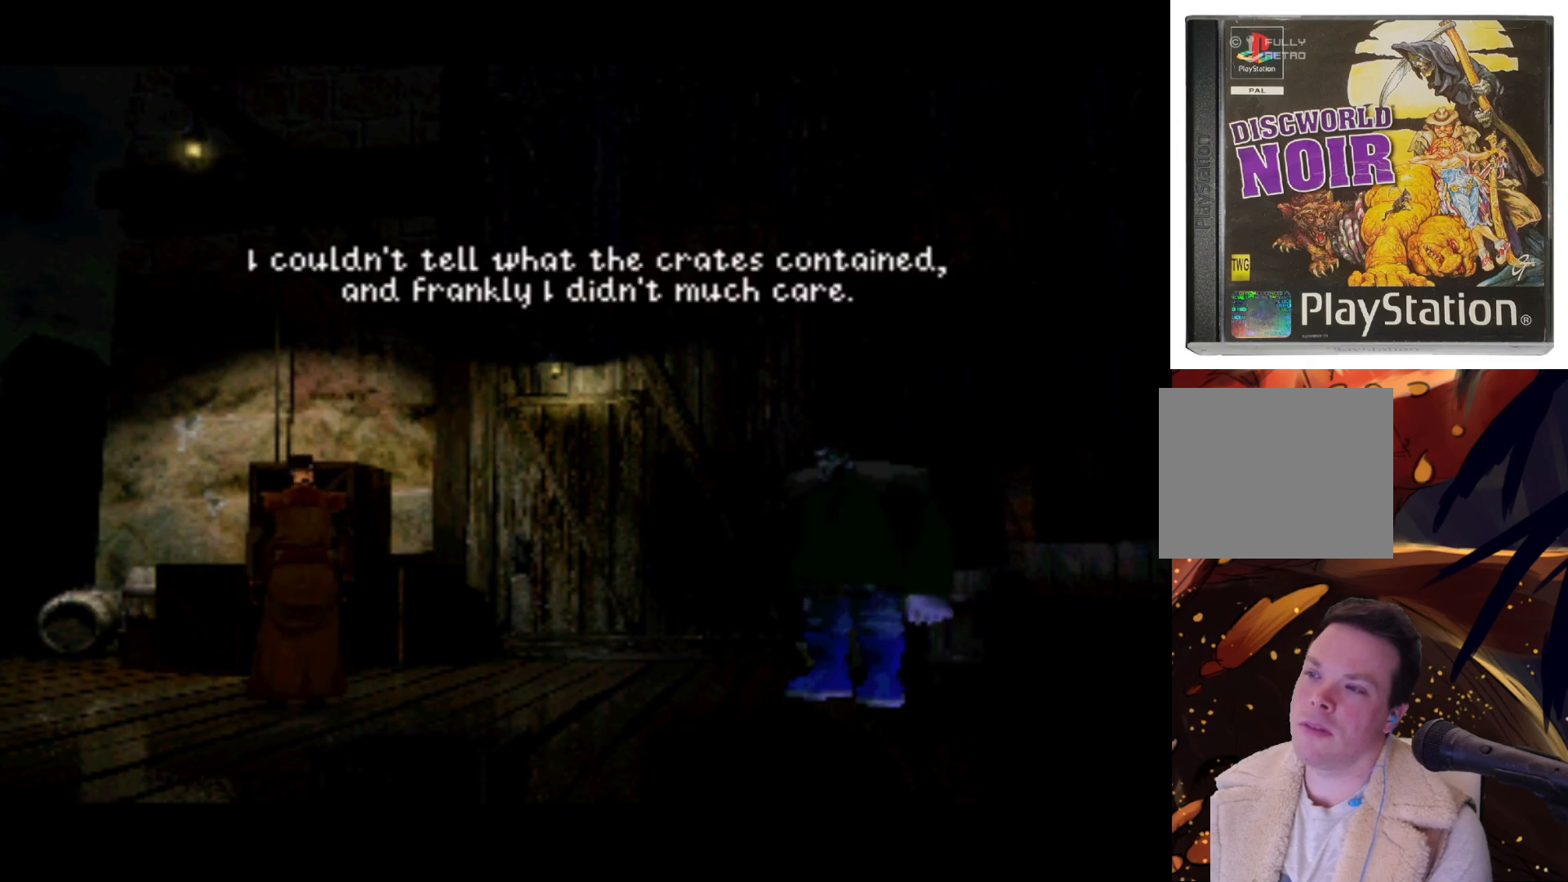
{"buttons": [], "left_stick": "center", "right_stick": "center", "events": []}
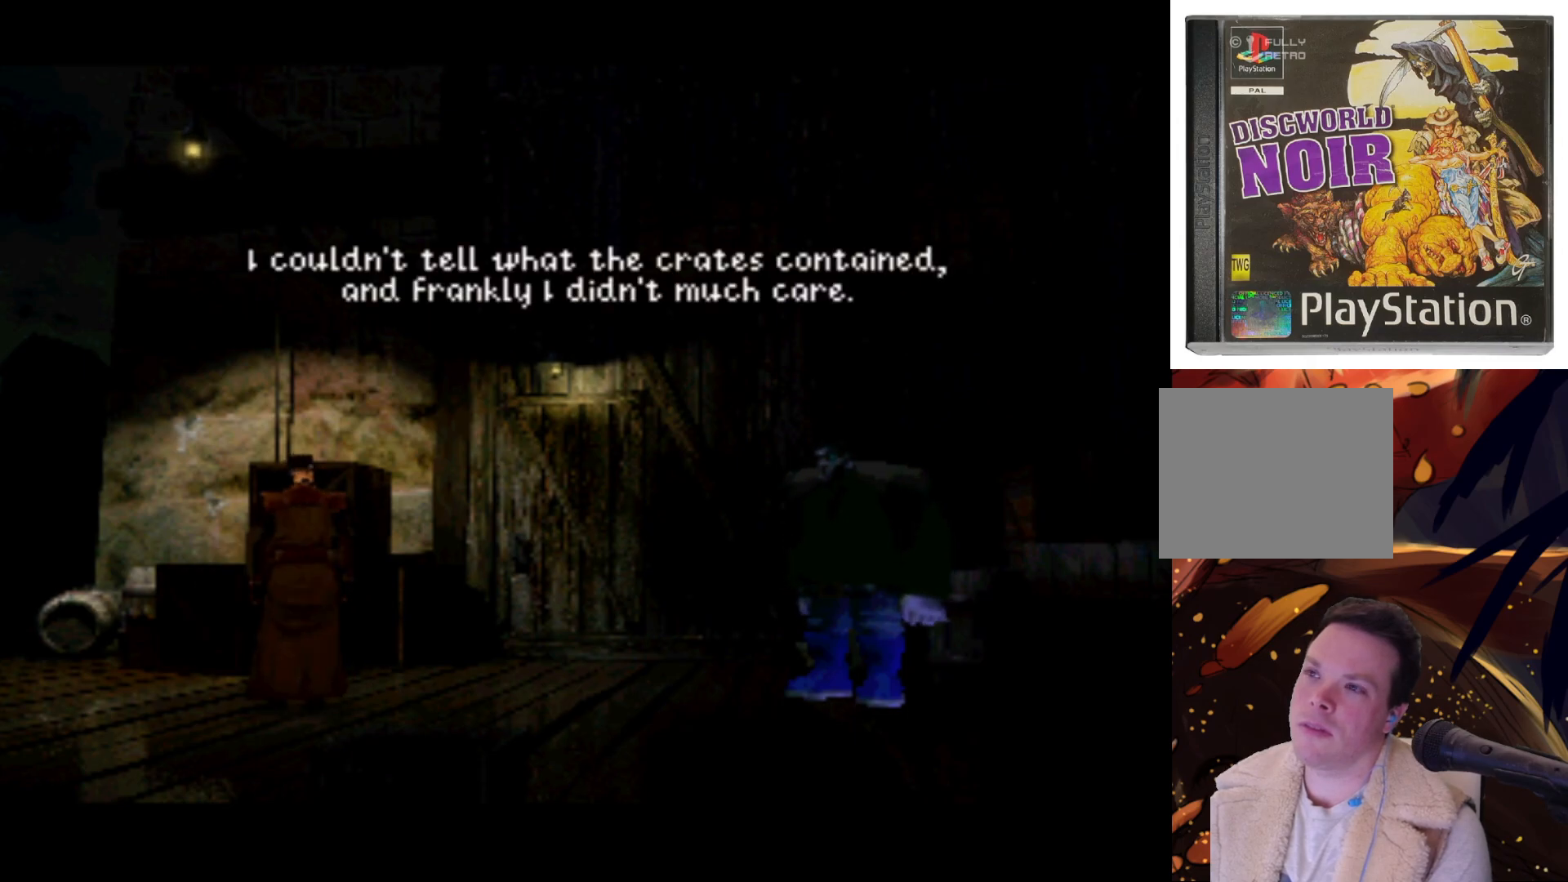
{"buttons": [], "left_stick": "center", "right_stick": "center", "events": []}
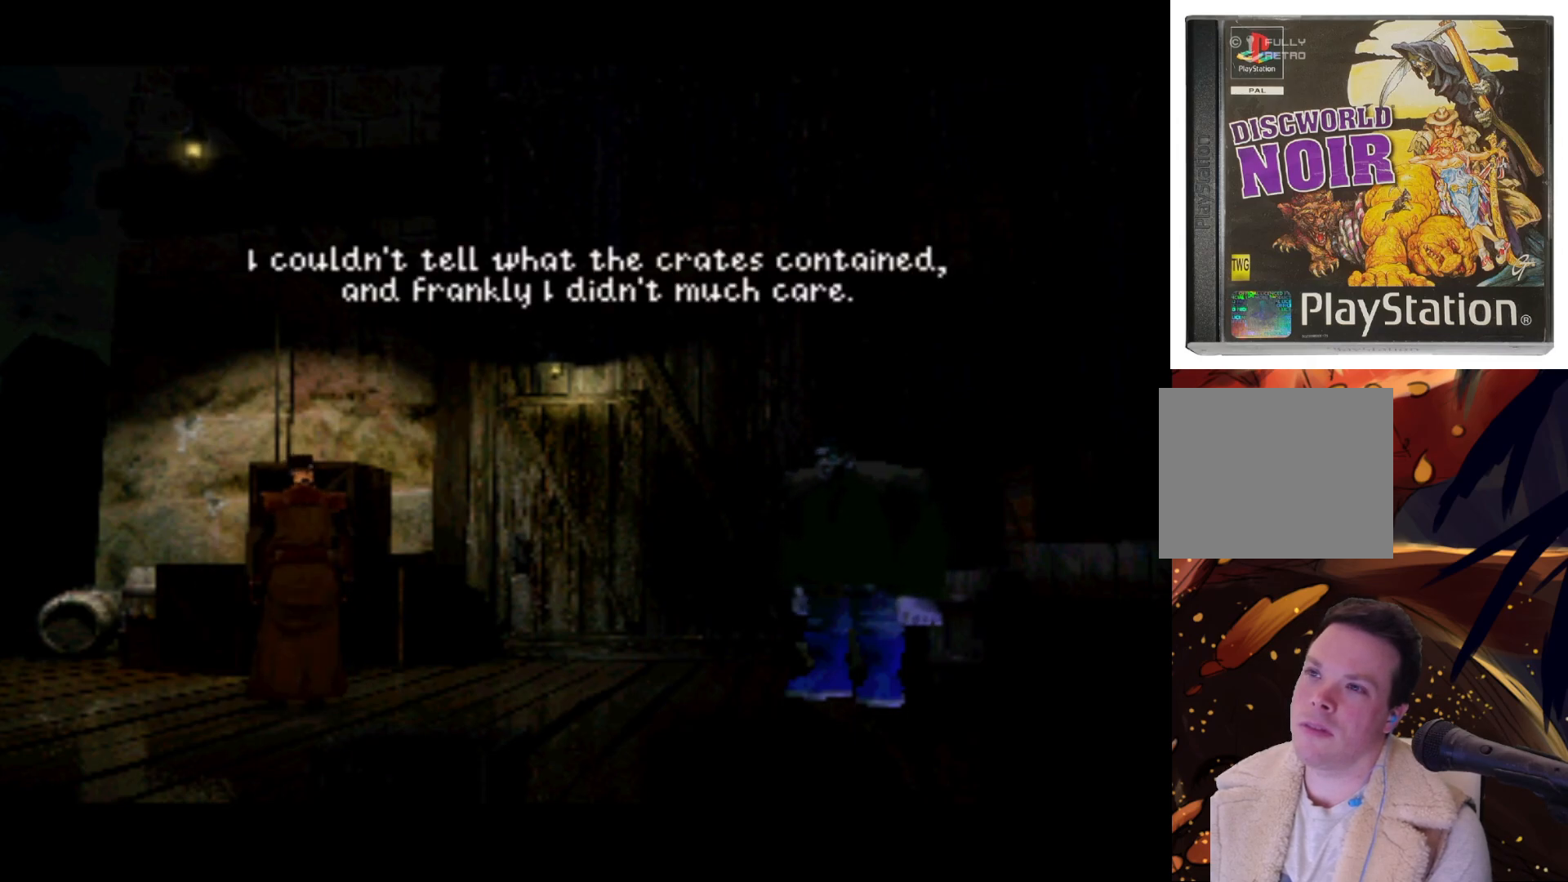
{"buttons": [], "left_stick": "center", "right_stick": "center", "events": []}
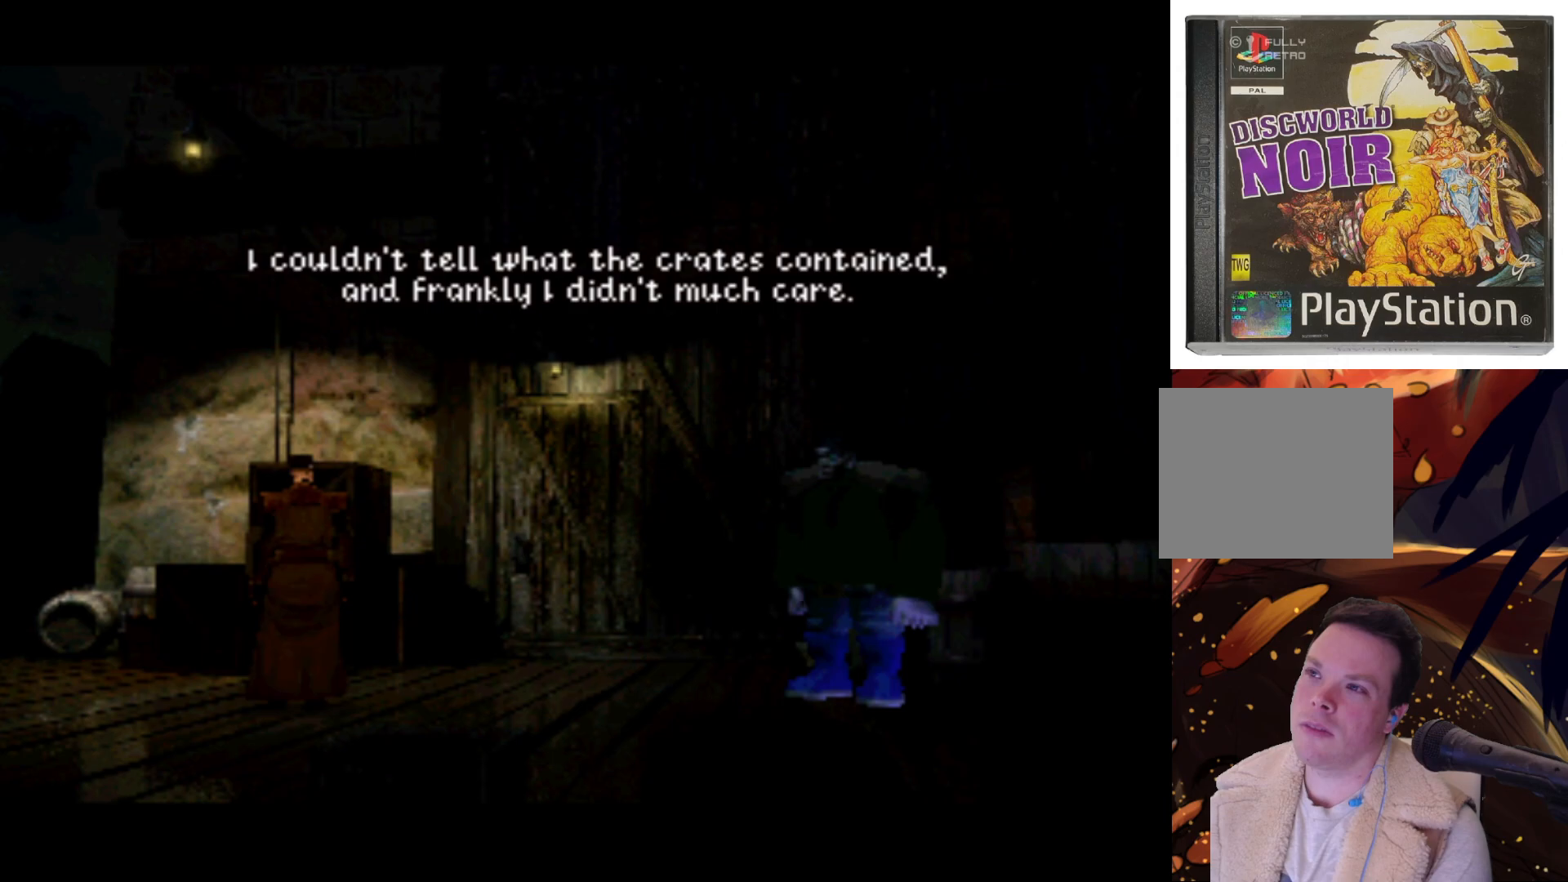
{"buttons": [], "left_stick": "center", "right_stick": "center", "events": []}
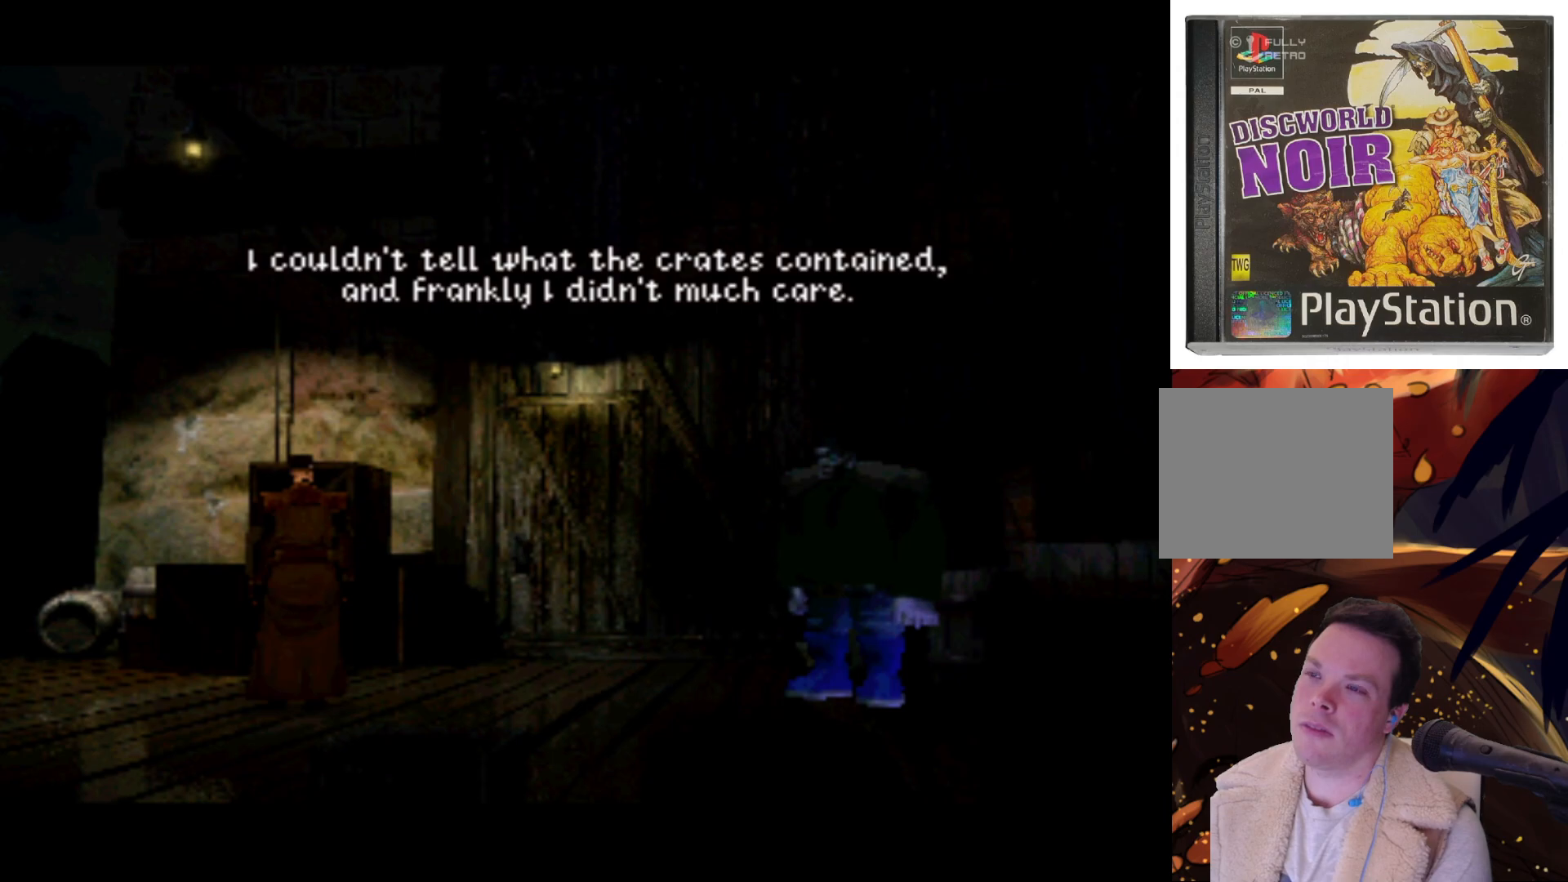
{"buttons": [], "left_stick": "center", "right_stick": "center", "events": []}